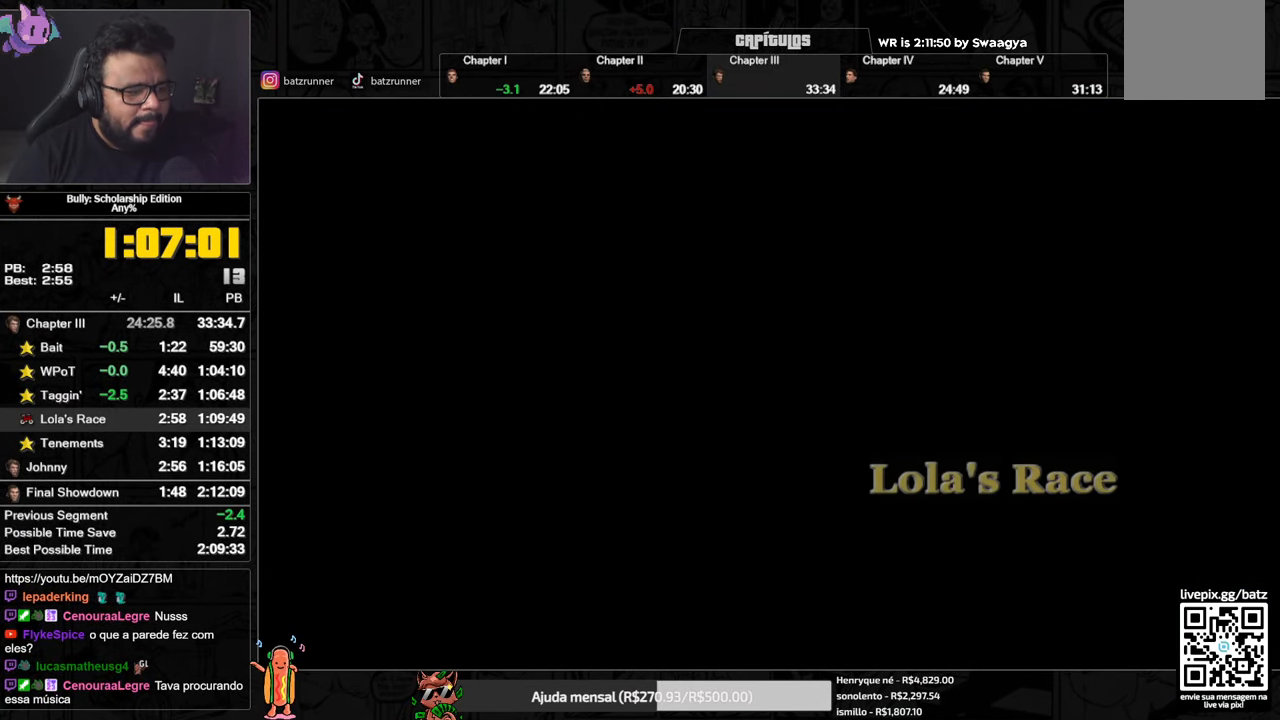
Gameplay with a controller (Xbox layout); each line is a JSON object with the inputs held at the frame after it. "events" lists button and stick changes between this image and that frame as [ms after this image, input, new state], when the widget could be followed in between.
{"buttons": [], "left_stick": "center", "right_stick": "center", "events": []}
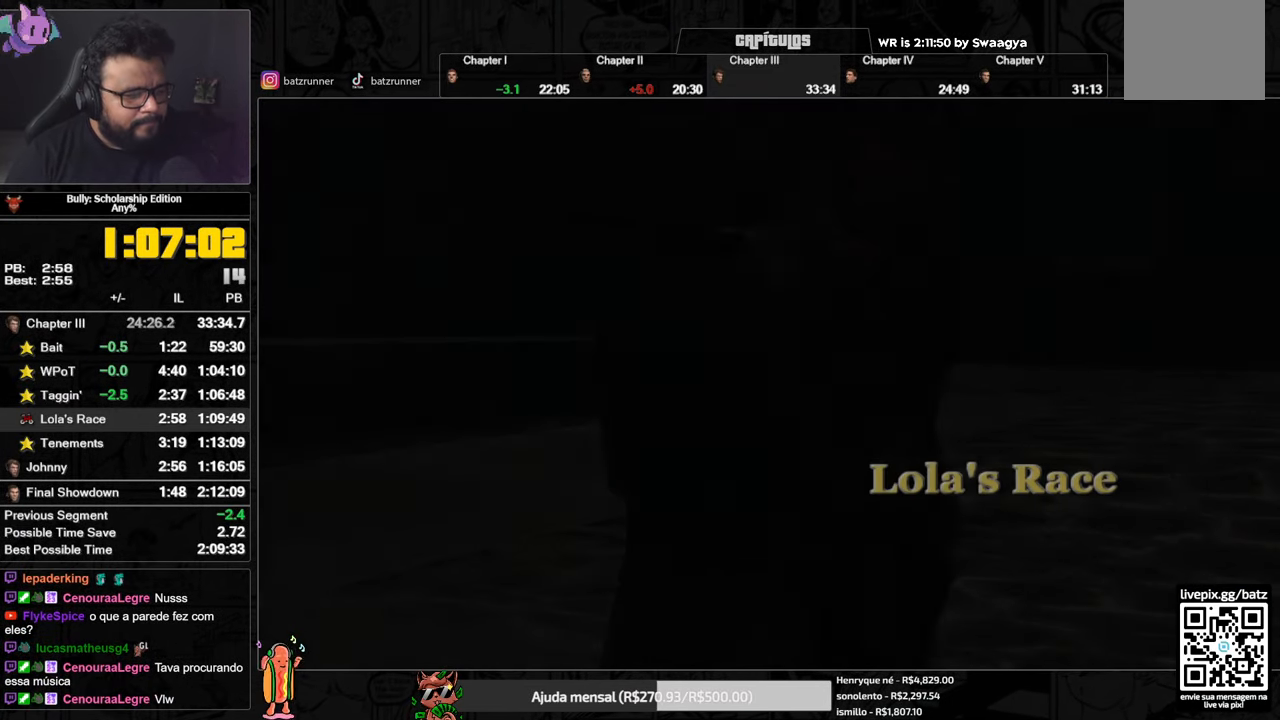
{"buttons": ["A"], "left_stick": "center", "right_stick": "center", "events": [[450, "A", "down"]]}
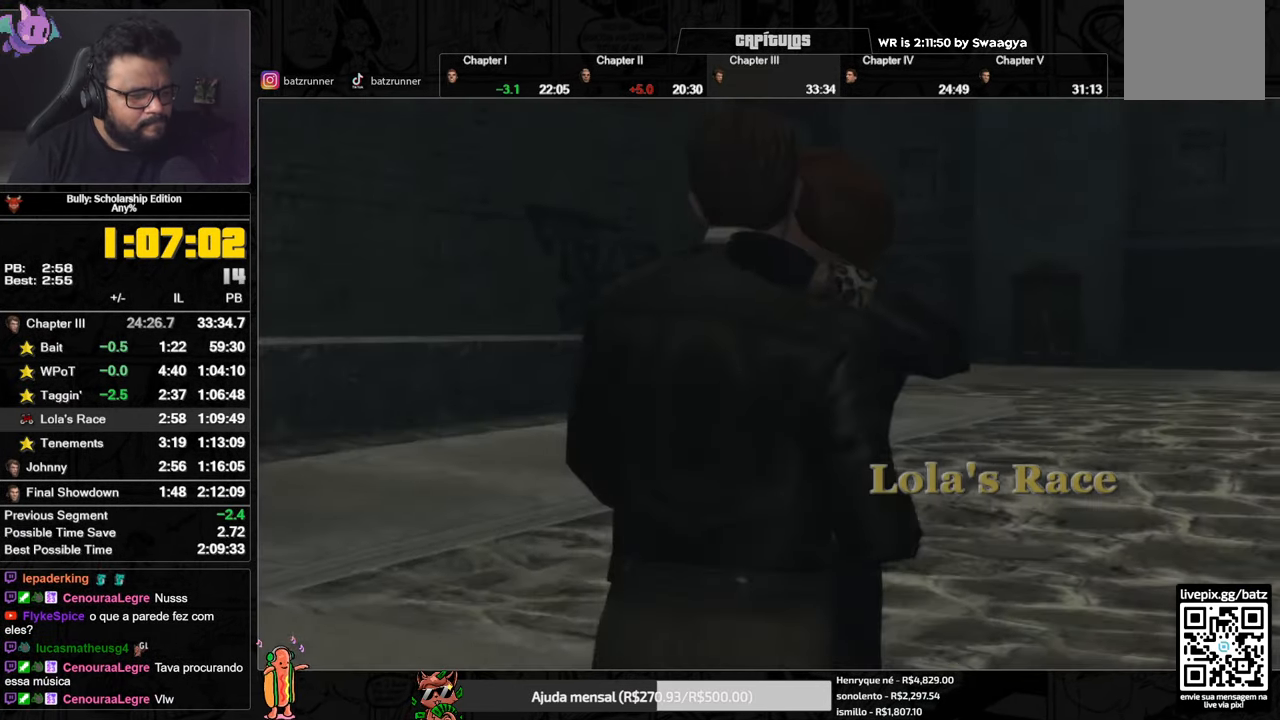
{"buttons": ["A"], "left_stick": "center", "right_stick": "center", "events": []}
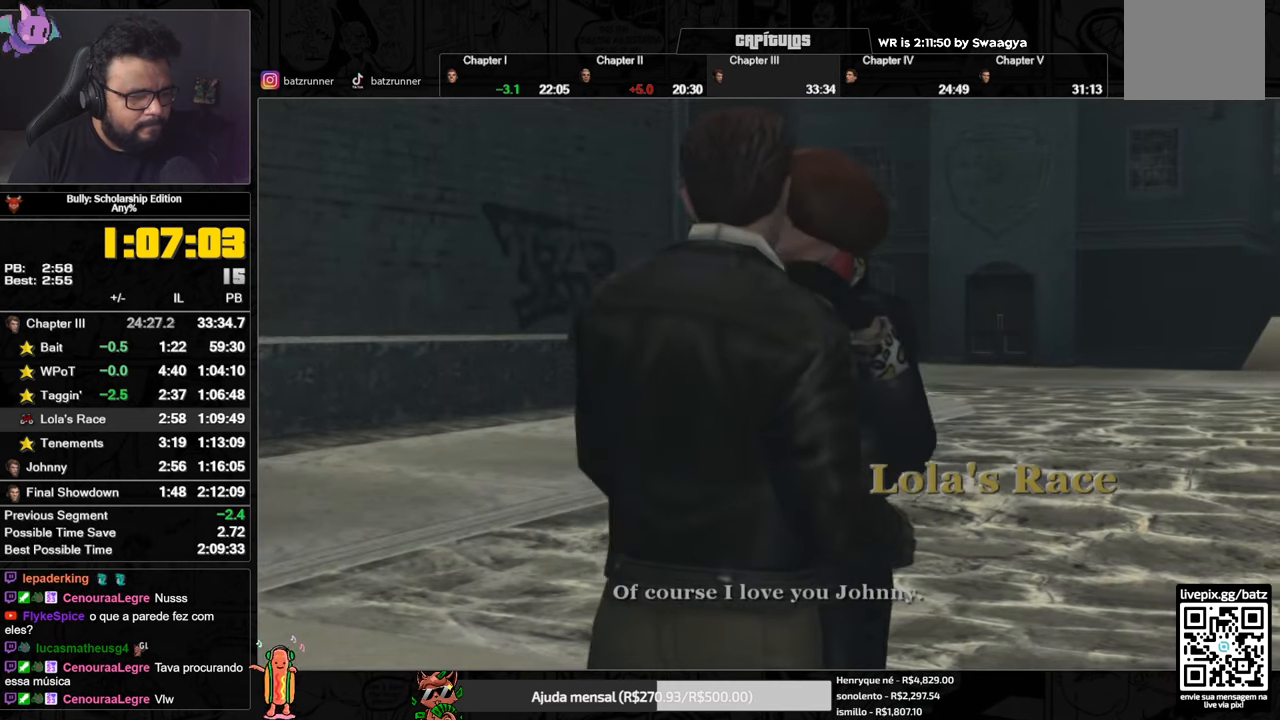
{"buttons": ["A"], "left_stick": "center", "right_stick": "center", "events": []}
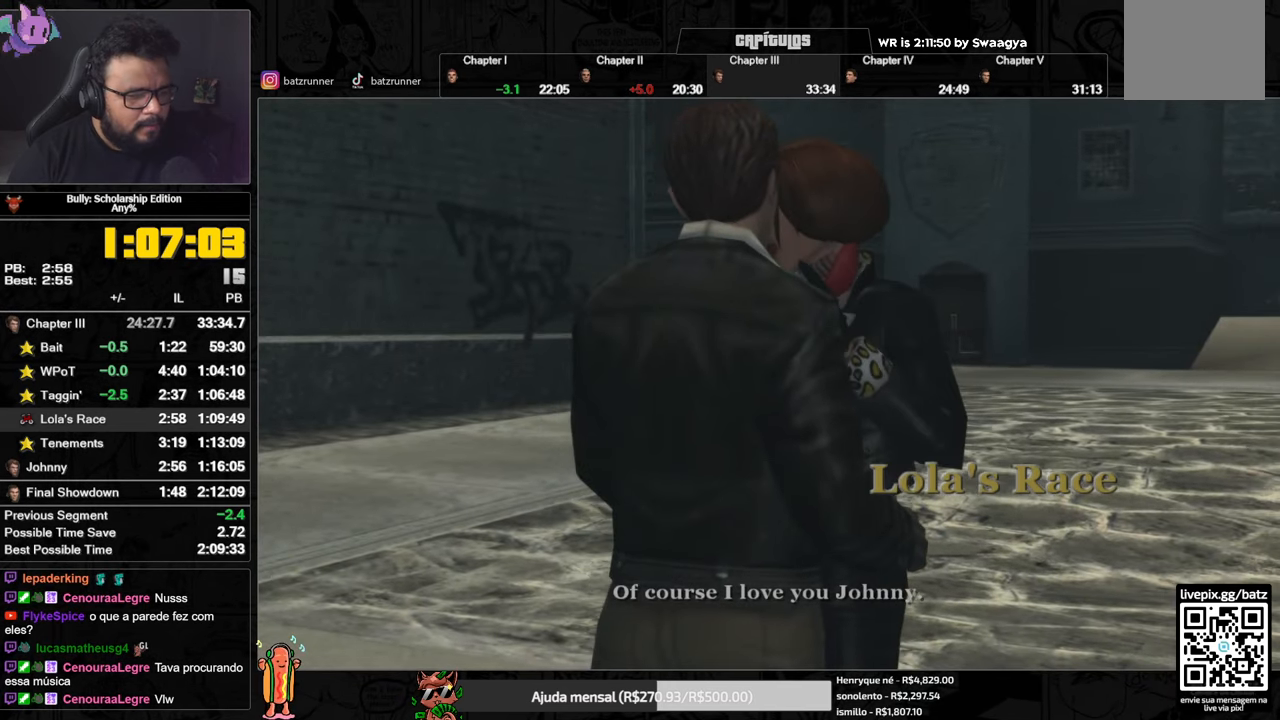
{"buttons": ["A"], "left_stick": "center", "right_stick": "center", "events": []}
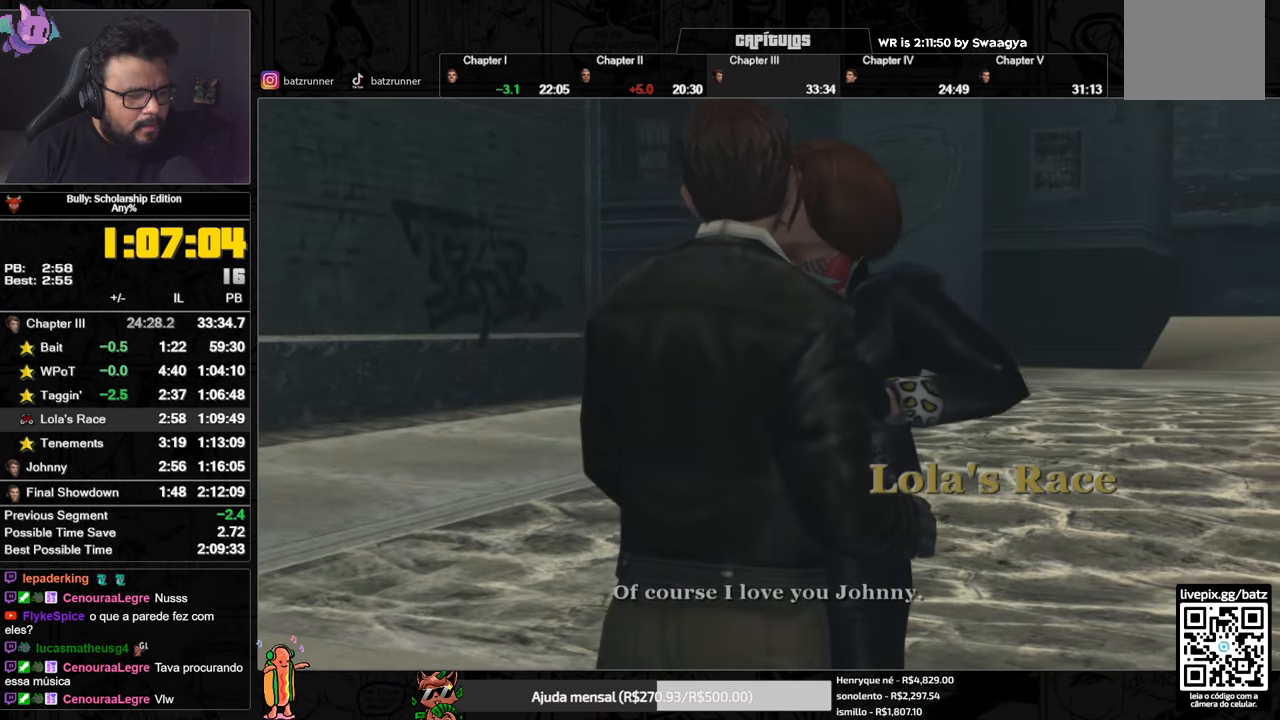
{"buttons": ["A"], "left_stick": "center", "right_stick": "center", "events": []}
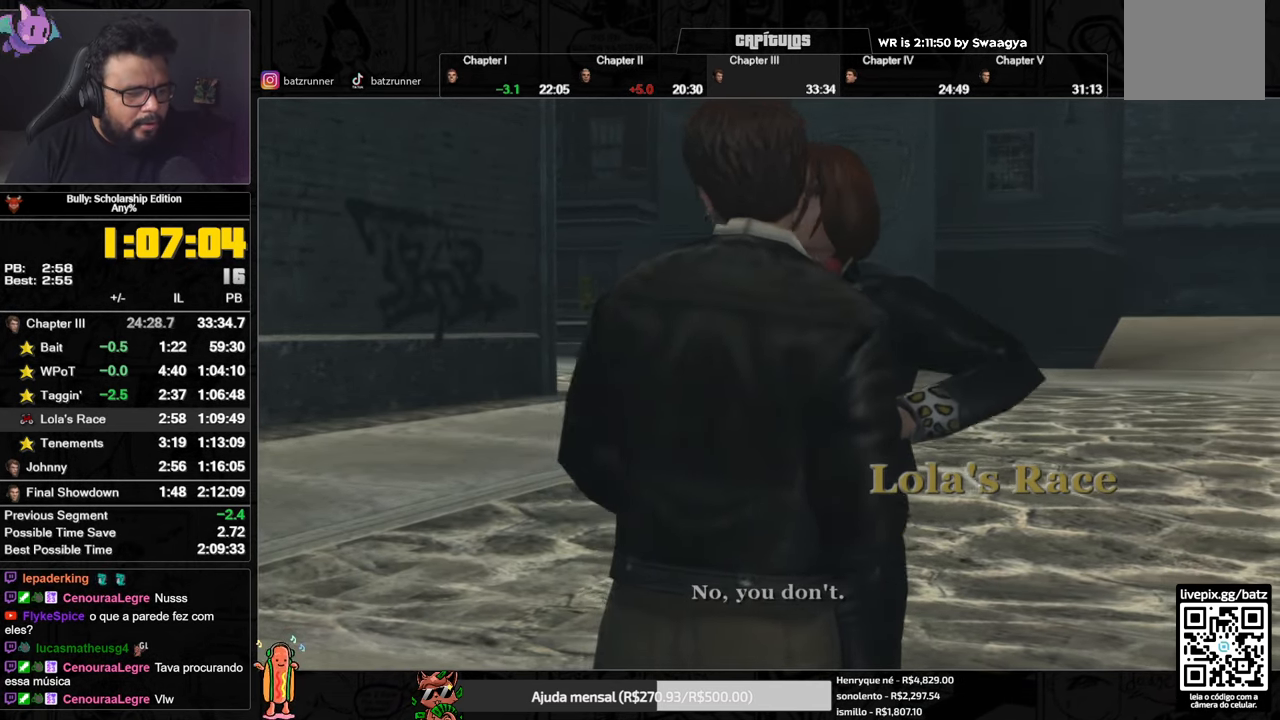
{"buttons": ["A"], "left_stick": "center", "right_stick": "center", "events": []}
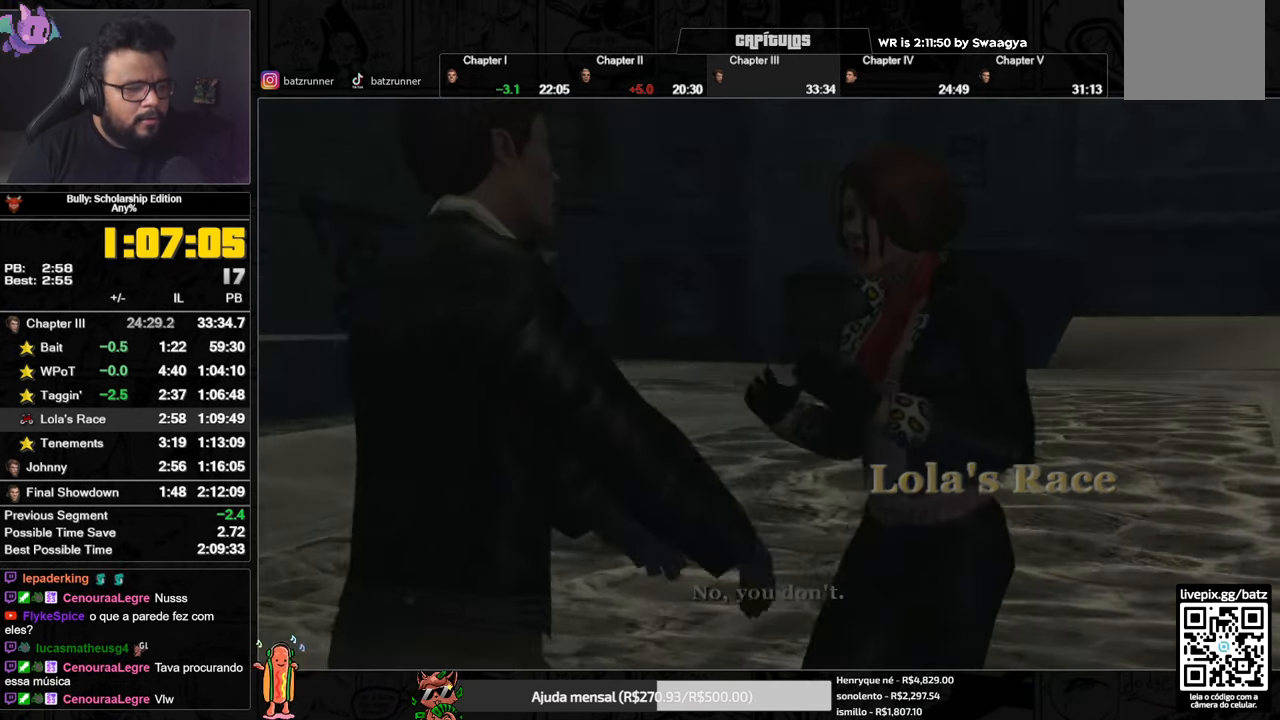
{"buttons": ["A"], "left_stick": "center", "right_stick": "center", "events": []}
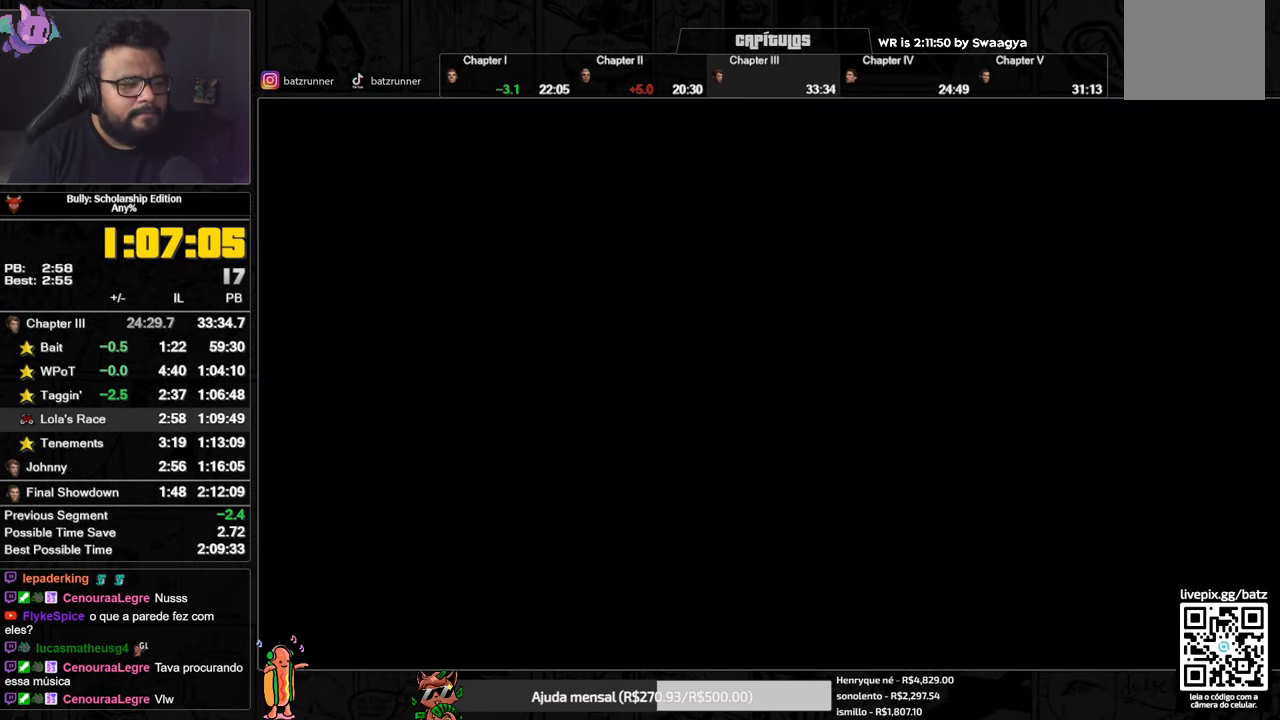
{"buttons": ["A"], "left_stick": "center", "right_stick": "center", "events": []}
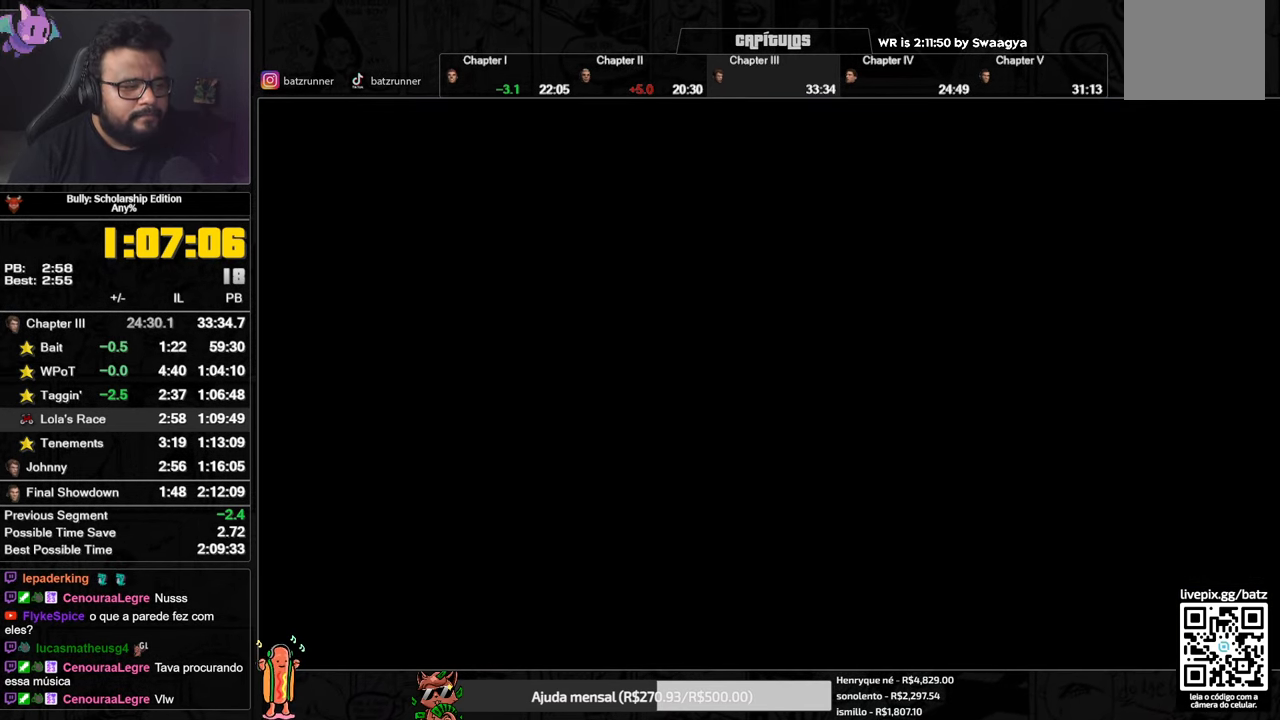
{"buttons": ["A"], "left_stick": "center", "right_stick": "center", "events": []}
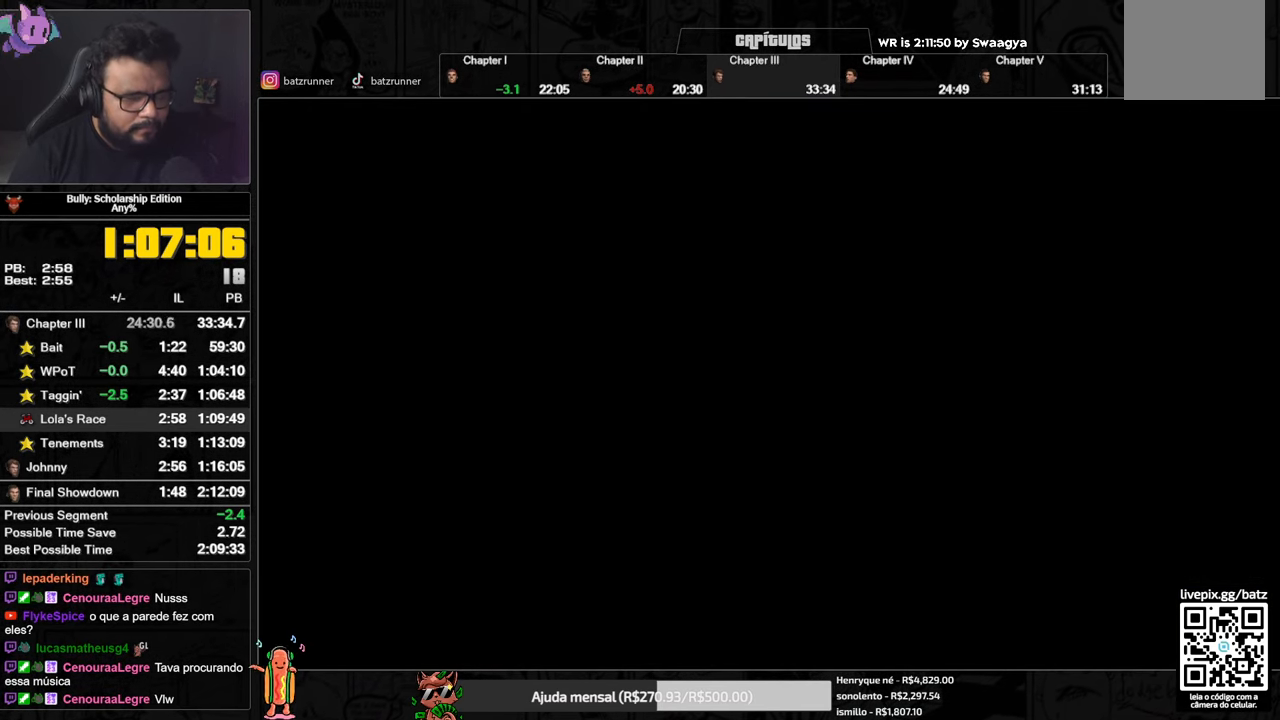
{"buttons": ["A"], "left_stick": "center", "right_stick": "center", "events": []}
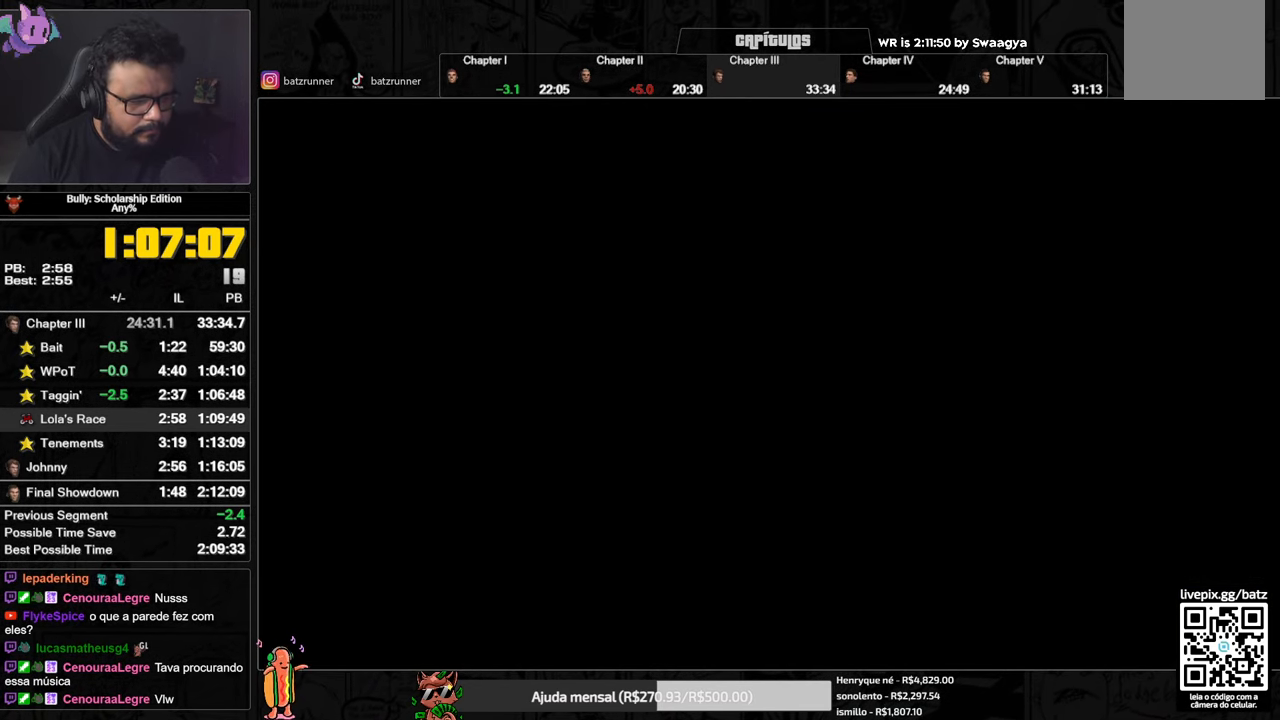
{"buttons": ["A"], "left_stick": "center", "right_stick": "center", "events": []}
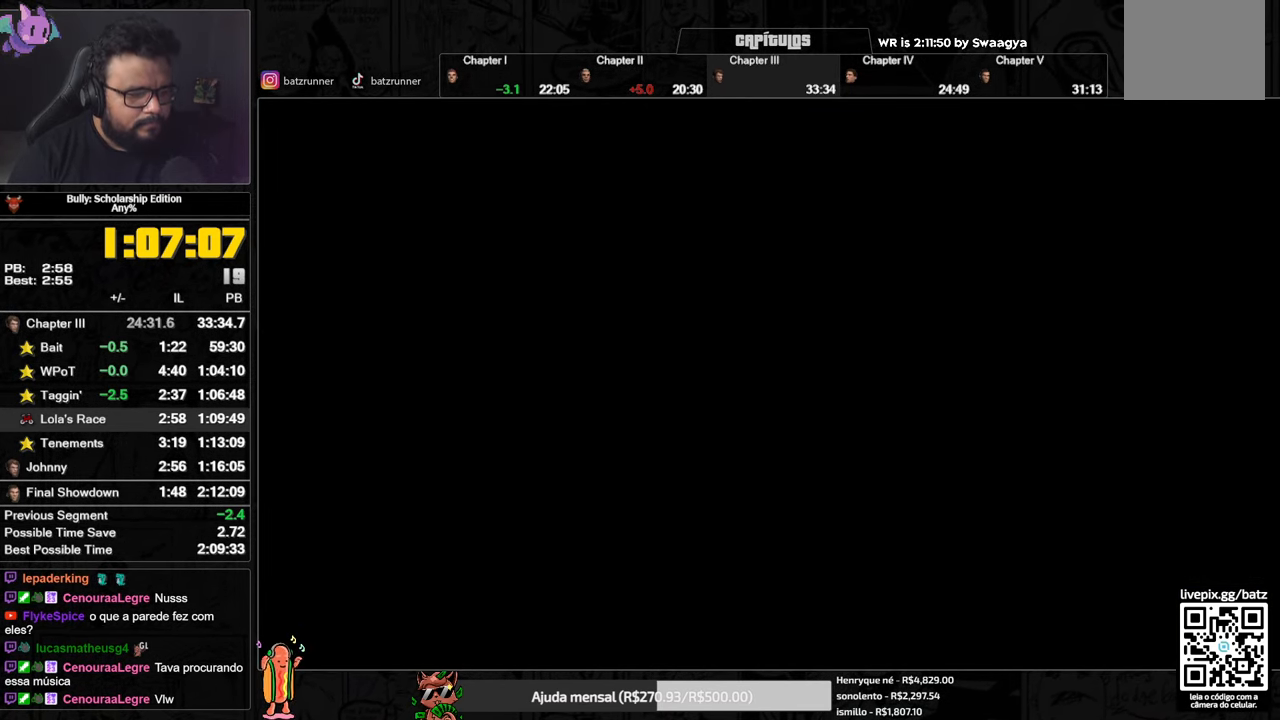
{"buttons": ["A"], "left_stick": "center", "right_stick": "center", "events": []}
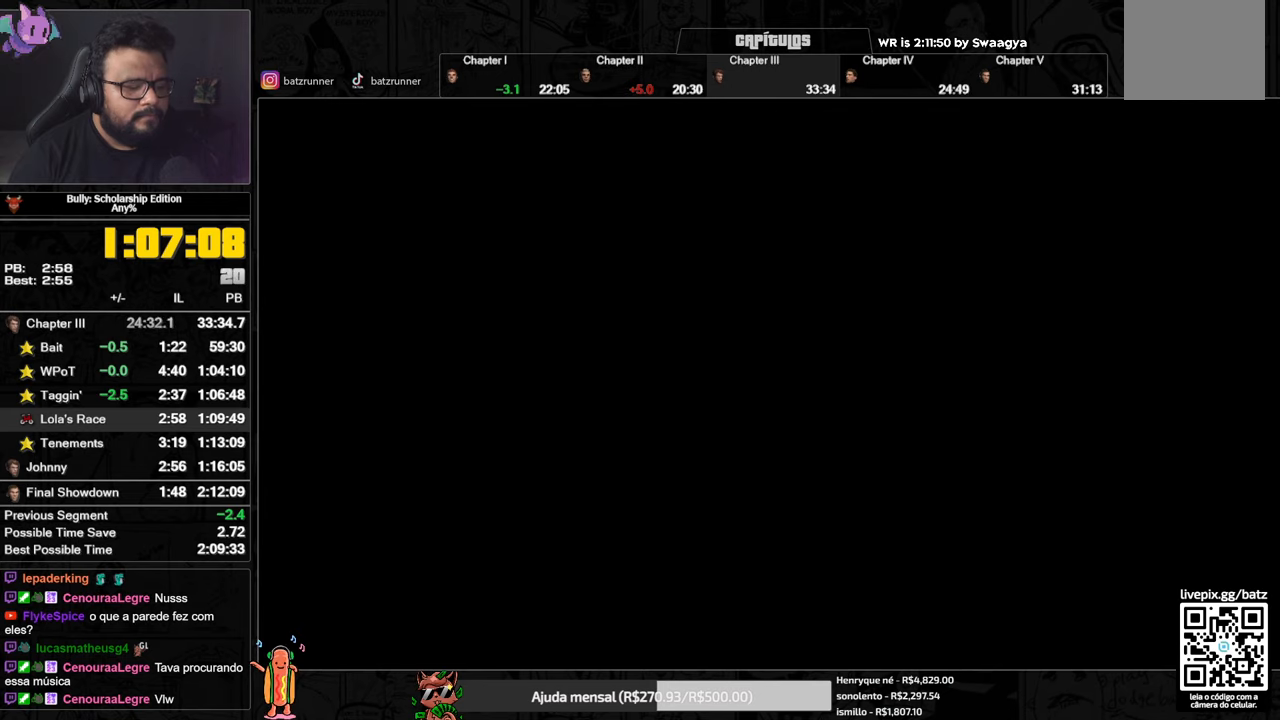
{"buttons": ["A"], "left_stick": "center", "right_stick": "center", "events": []}
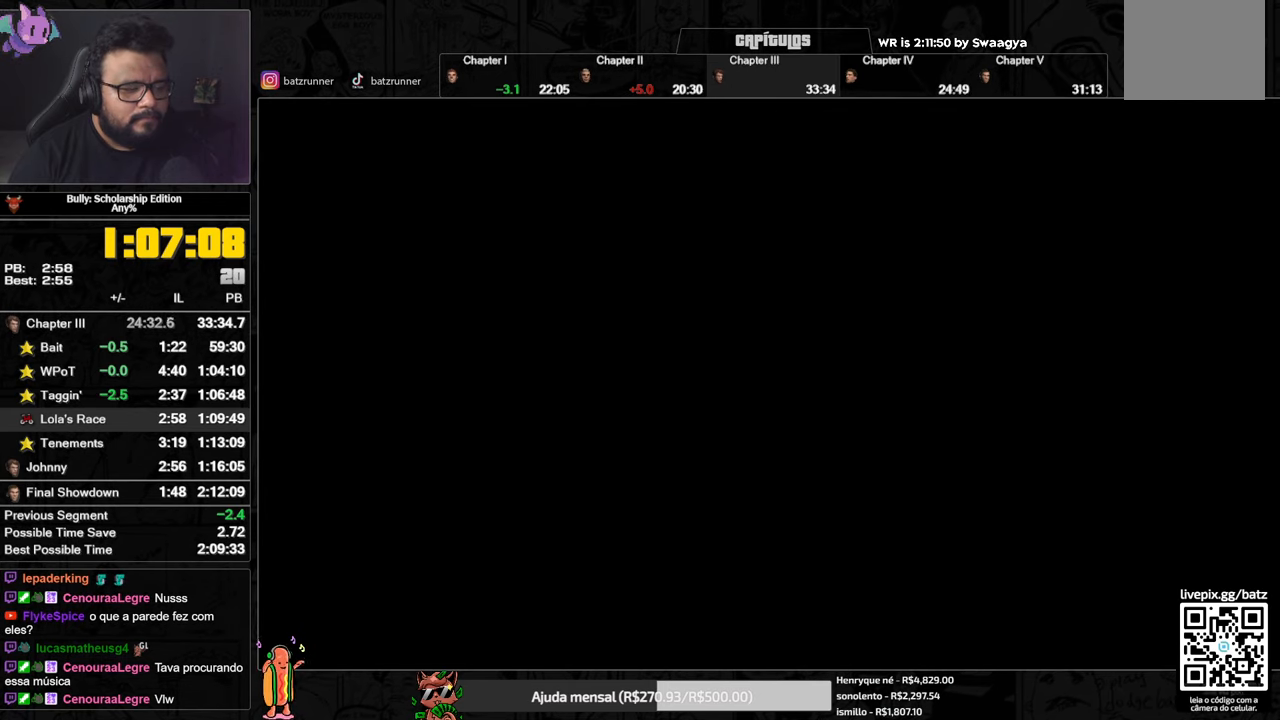
{"buttons": ["A"], "left_stick": "center", "right_stick": "center", "events": []}
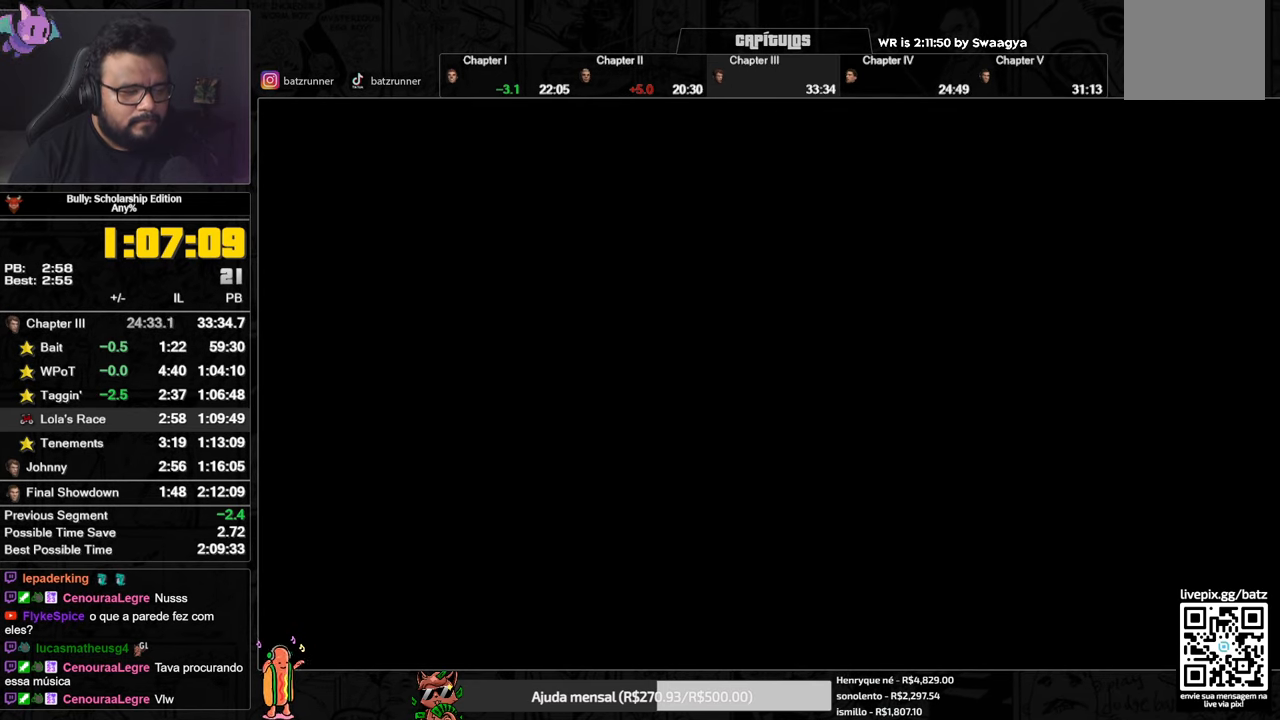
{"buttons": ["A"], "left_stick": "center", "right_stick": "center", "events": []}